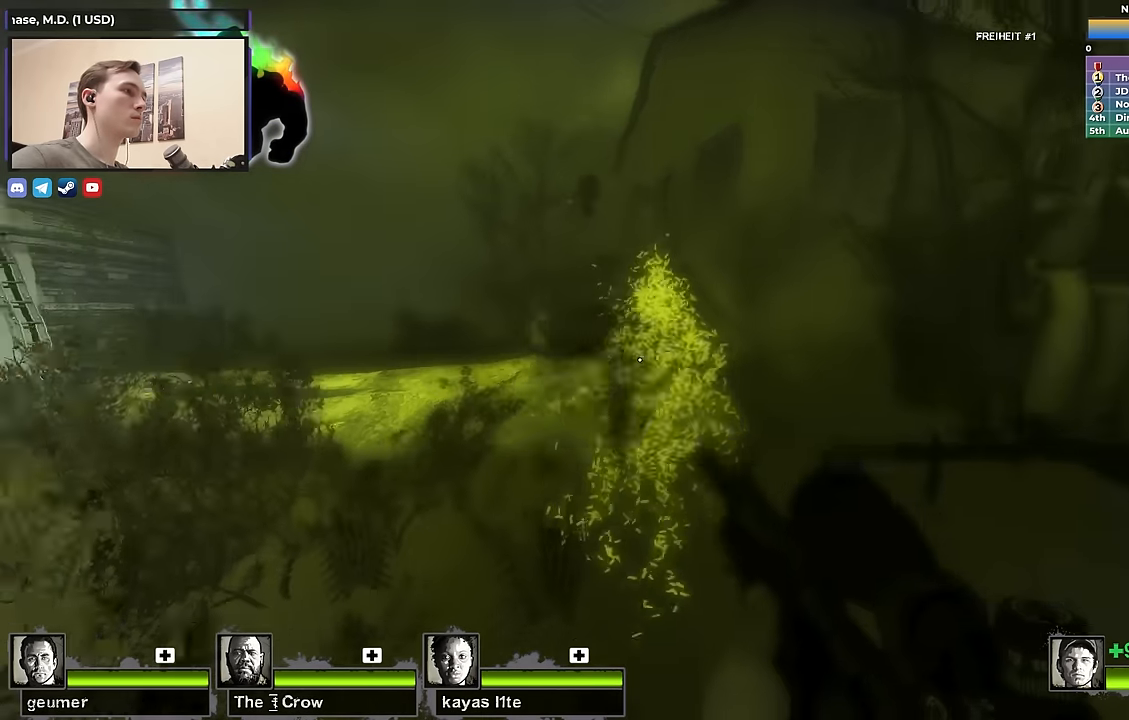
Gameplay with keyboard; each line is a JSON object with the keys held at the frame after it. "events" lists presses ("down") and releases ("up") of "1", "2", "3", "4", "a", "alt", "ctrl", "d", "e", "f", "q", "r", "s", "shift", "space", "tab" and "w" between this image and that frame as [ms after this image, input, new state], when the widget could be followed in between. No other keys are recorded. Mouse input is not recorded.
{"keys": ["w"], "events": [[50, "s", "up"], [250, "w", "down"]]}
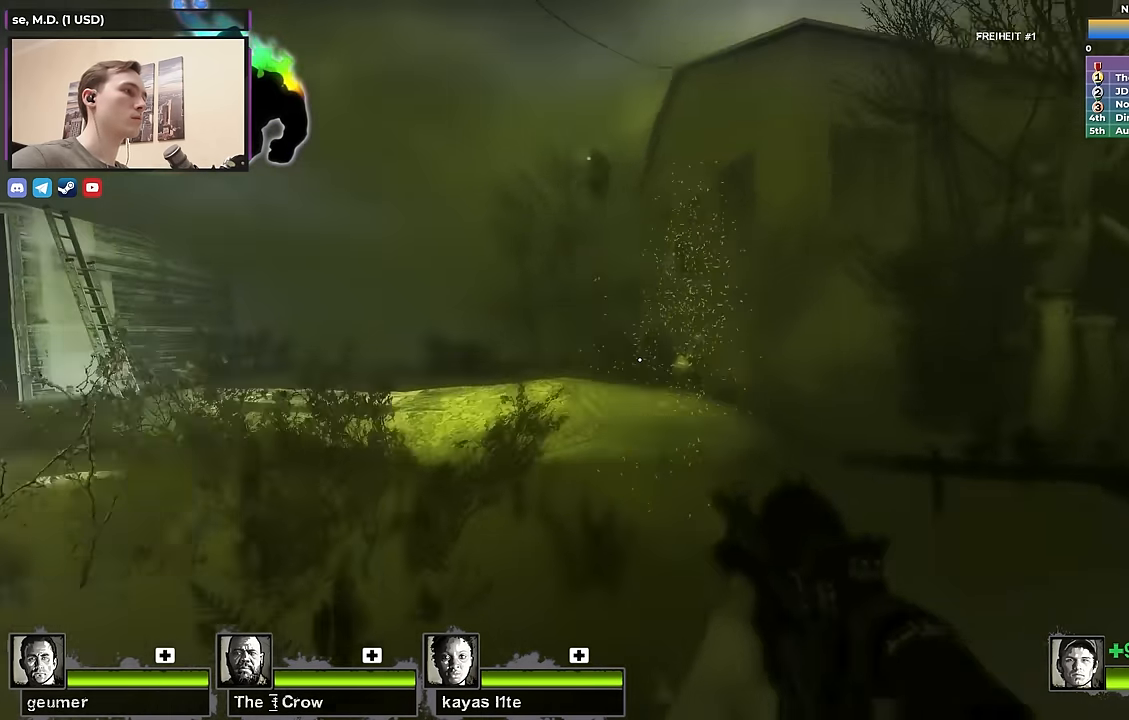
{"keys": [], "events": [[217, "w", "up"], [400, "s", "down"], [450, "s", "up"]]}
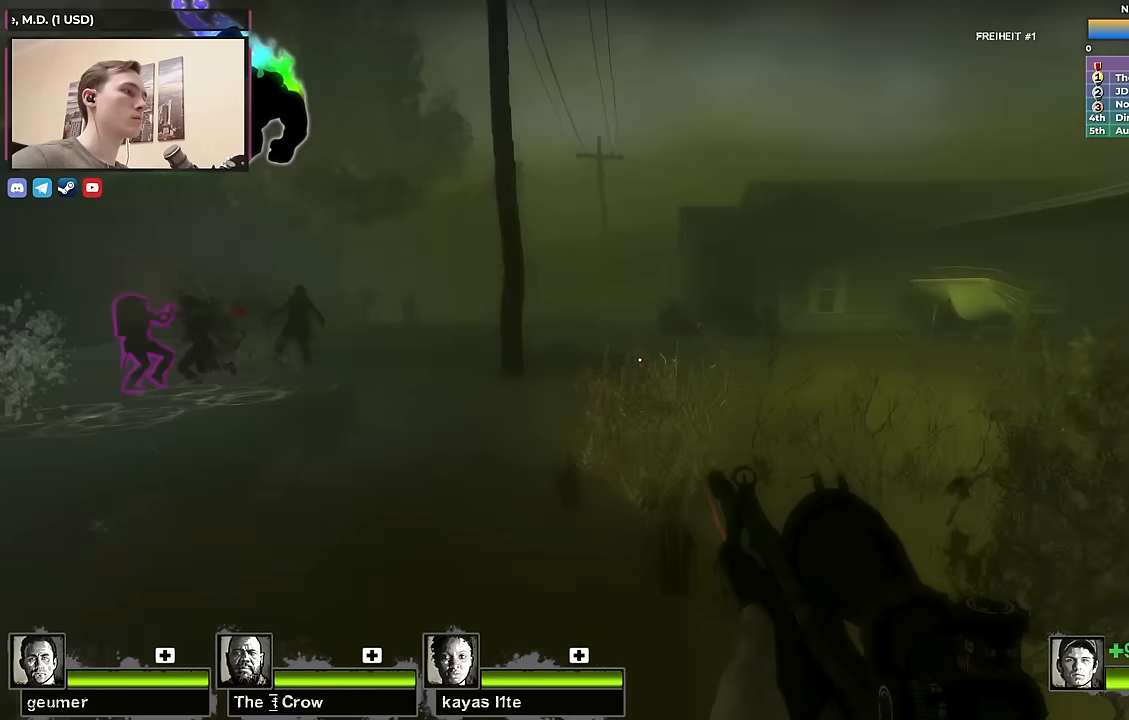
{"keys": ["w"], "events": [[83, "w", "down"]]}
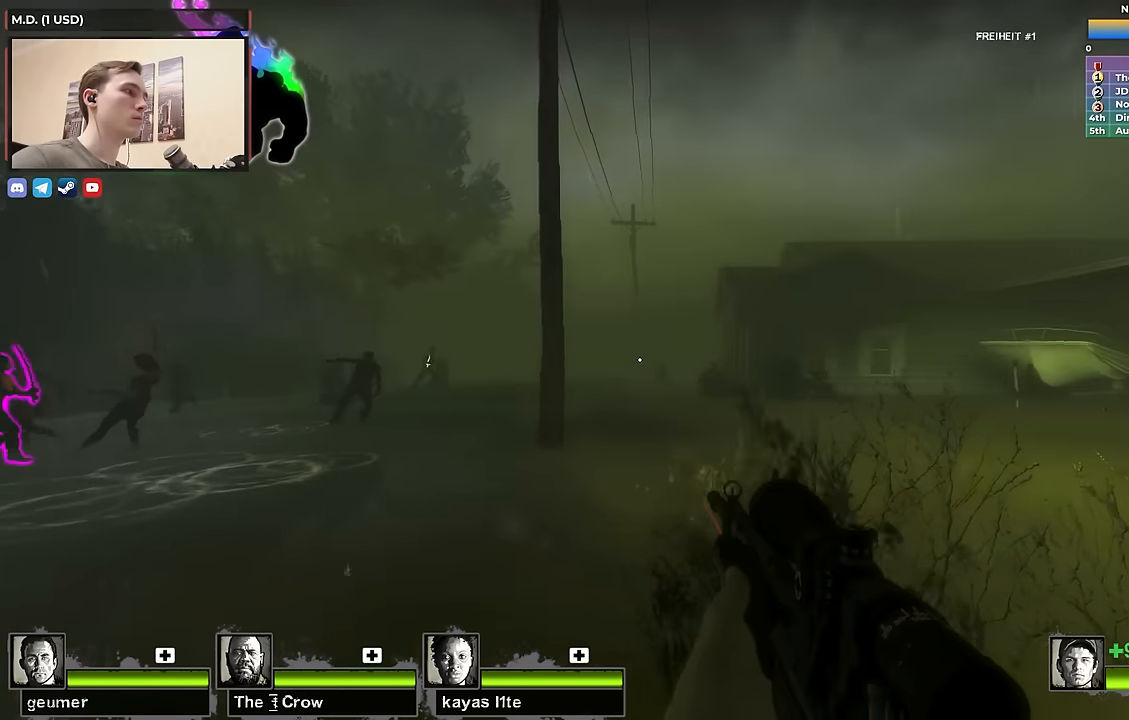
{"keys": ["s"], "events": [[233, "w", "up"], [283, "a", "down"], [383, "s", "down"], [483, "a", "up"]]}
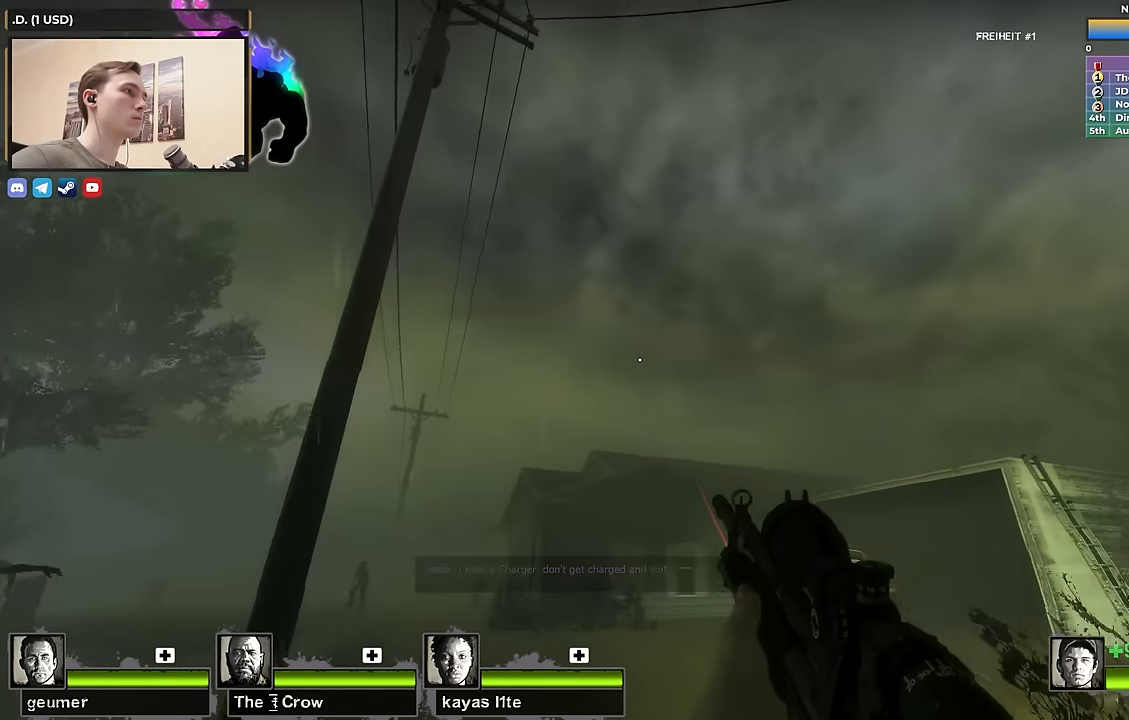
{"keys": ["a", "w"], "events": [[117, "s", "up"], [167, "d", "down"], [250, "a", "down"], [250, "w", "down"], [300, "d", "up"]]}
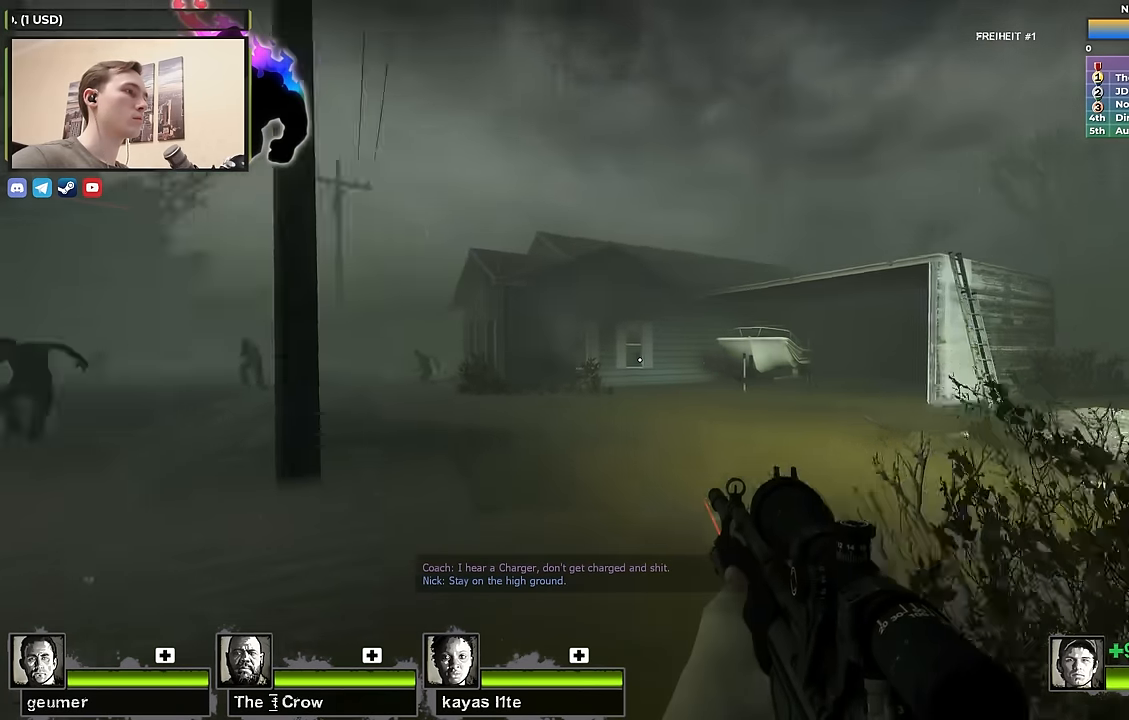
{"keys": ["d", "s"], "events": [[33, "w", "up"], [83, "a", "up"], [83, "d", "down"], [83, "w", "down"], [133, "s", "down"], [133, "w", "up"]]}
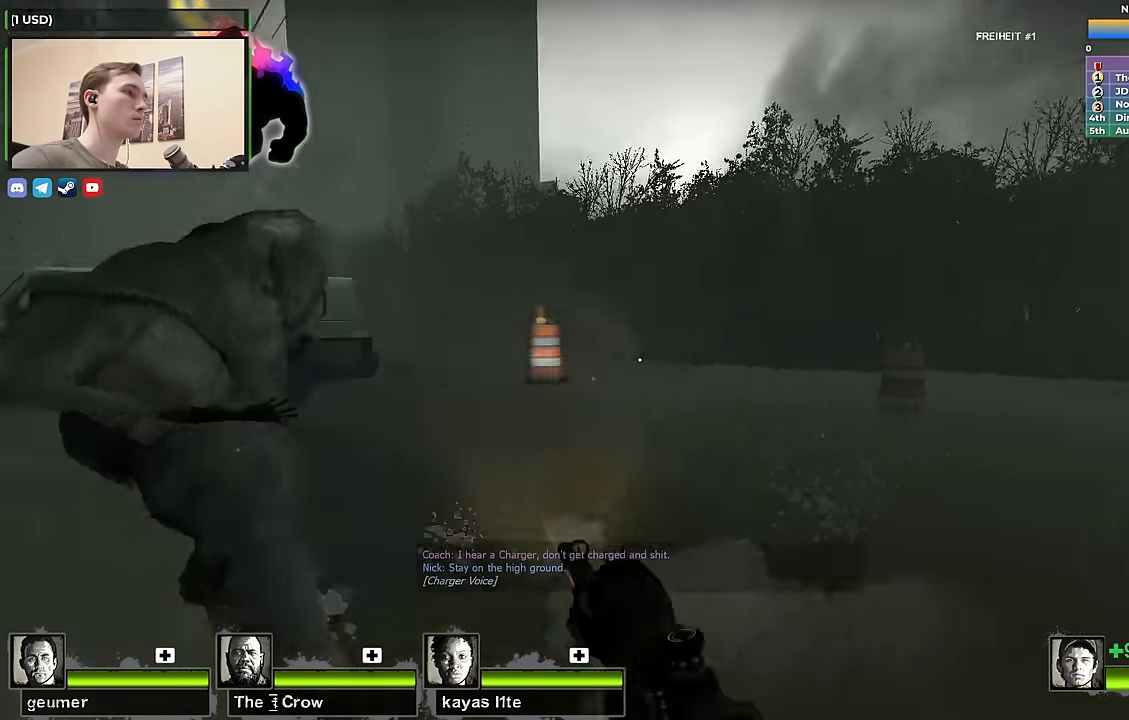
{"keys": ["w"], "events": [[50, "s", "up"], [100, "a", "down"], [150, "d", "up"], [283, "w", "down"], [333, "a", "up"]]}
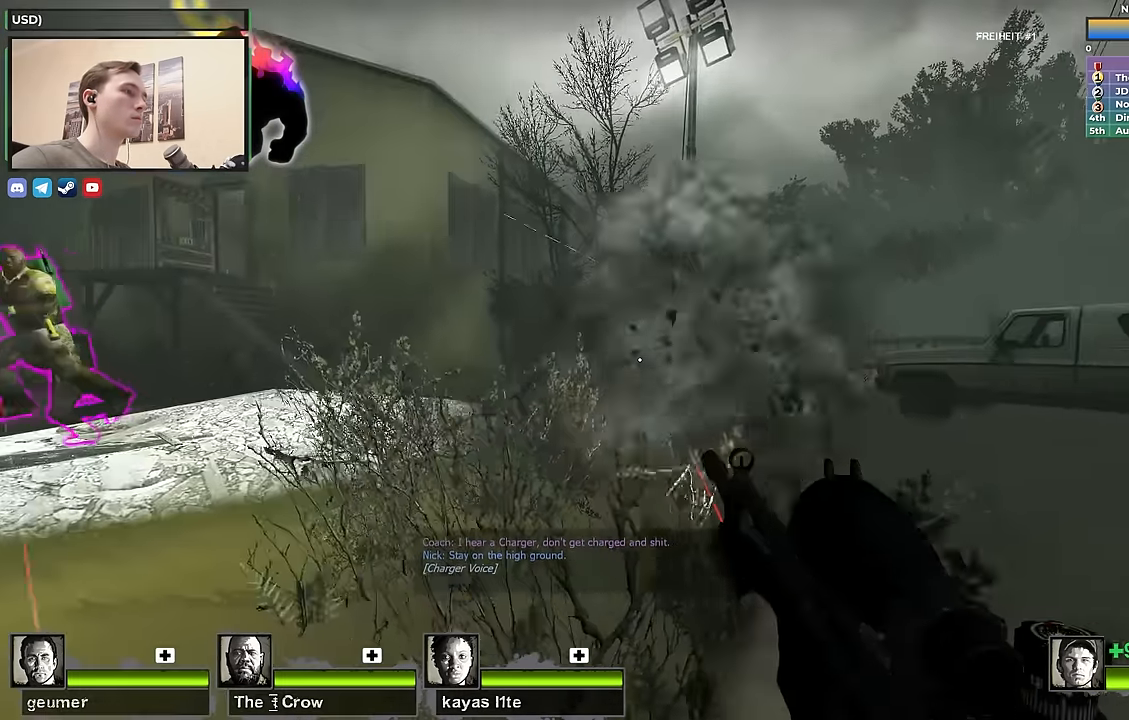
{"keys": ["s", "shift"], "events": [[33, "a", "down"], [117, "a", "up"], [250, "f", "down"], [250, "shift", "down"], [250, "w", "up"], [400, "f", "up"], [500, "s", "down"]]}
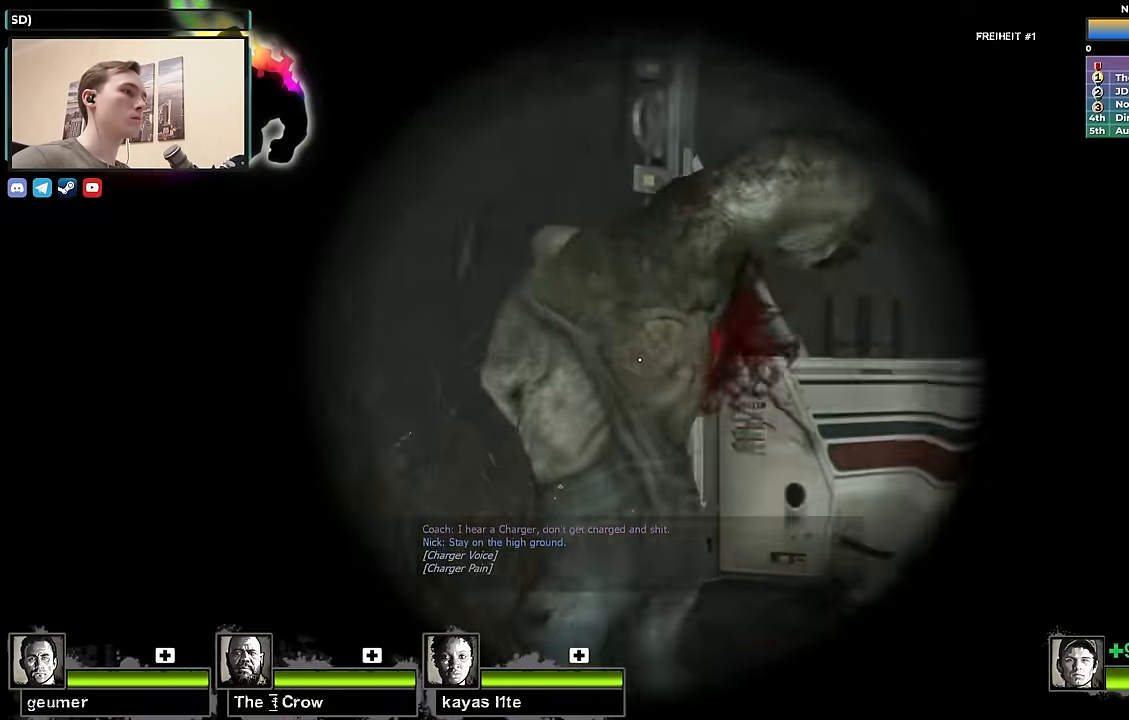
{"keys": ["a", "s", "shift"], "events": [[133, "a", "down"]]}
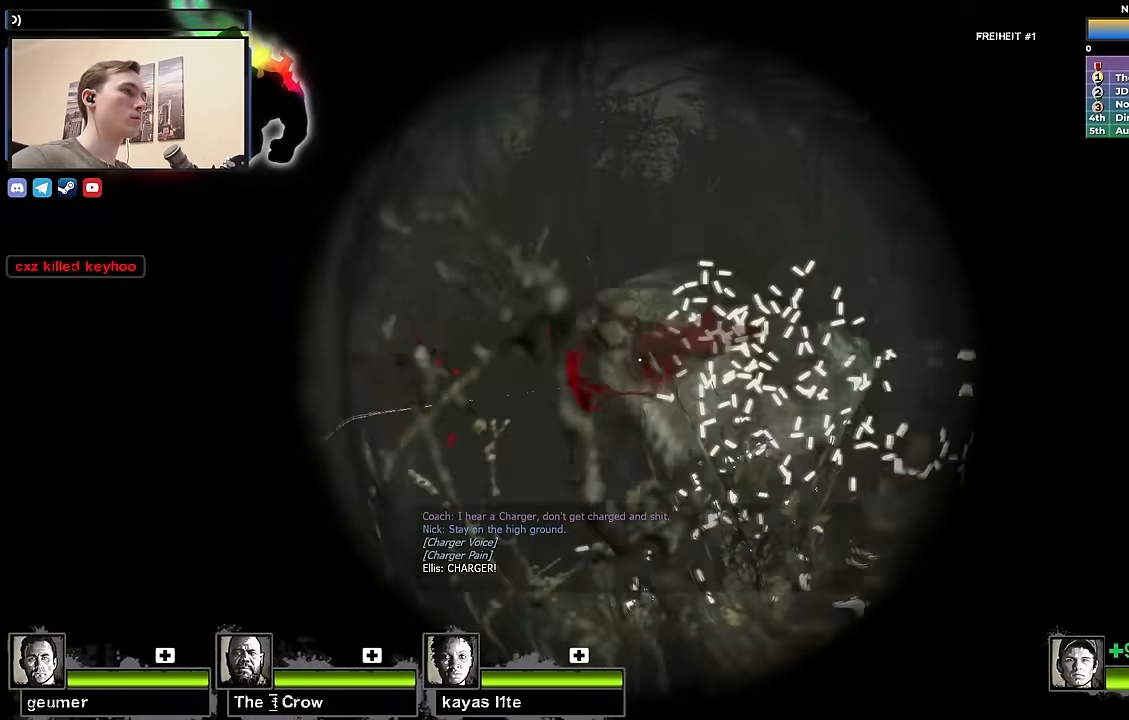
{"keys": ["w"], "events": [[200, "f", "down"], [283, "a", "up"], [283, "shift", "up"], [333, "f", "up"], [333, "s", "up"], [383, "w", "down"]]}
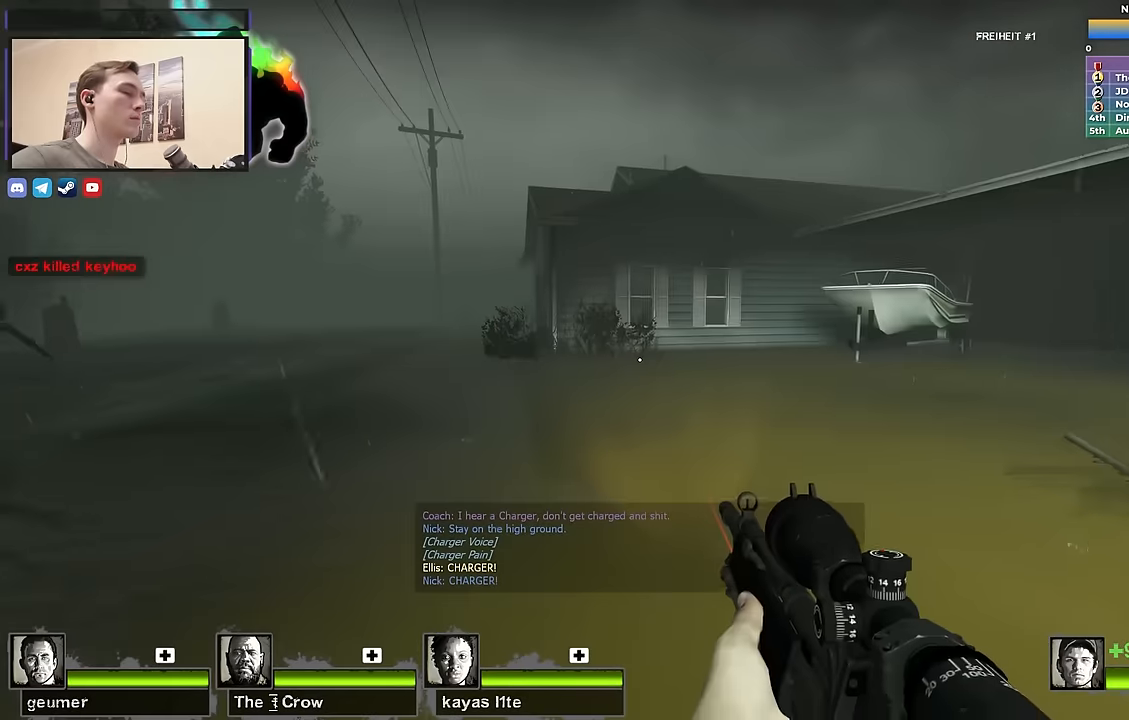
{"keys": ["a", "w"], "events": [[300, "a", "down"]]}
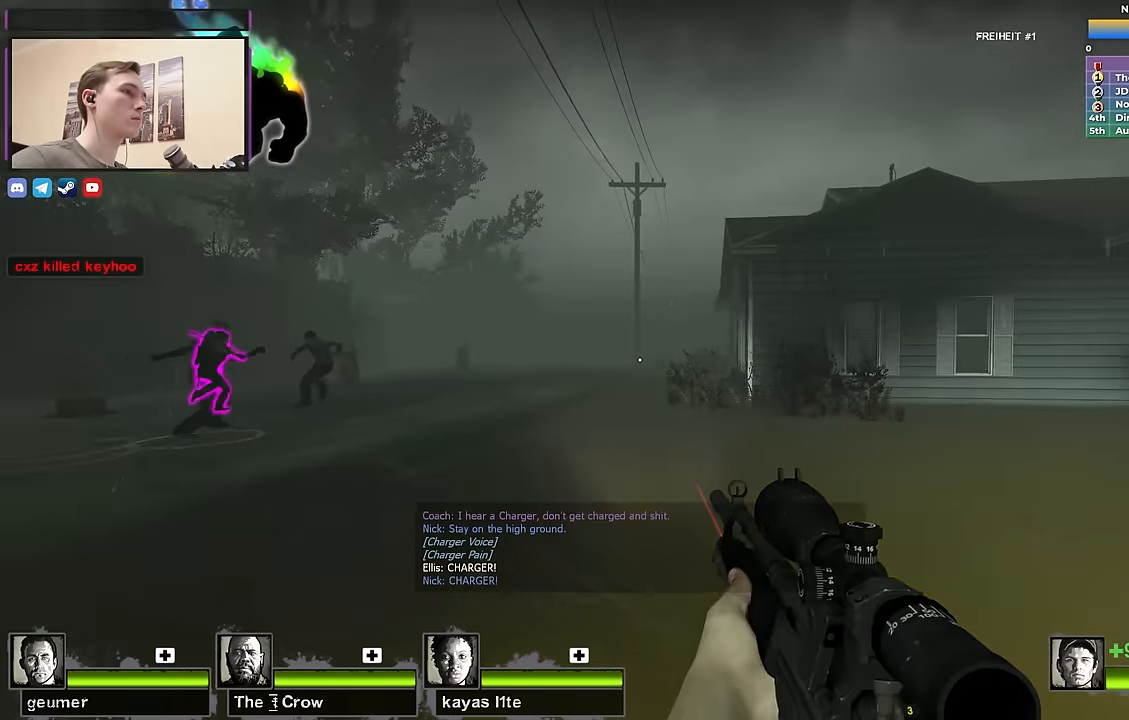
{"keys": ["w"], "events": [[50, "a", "up"]]}
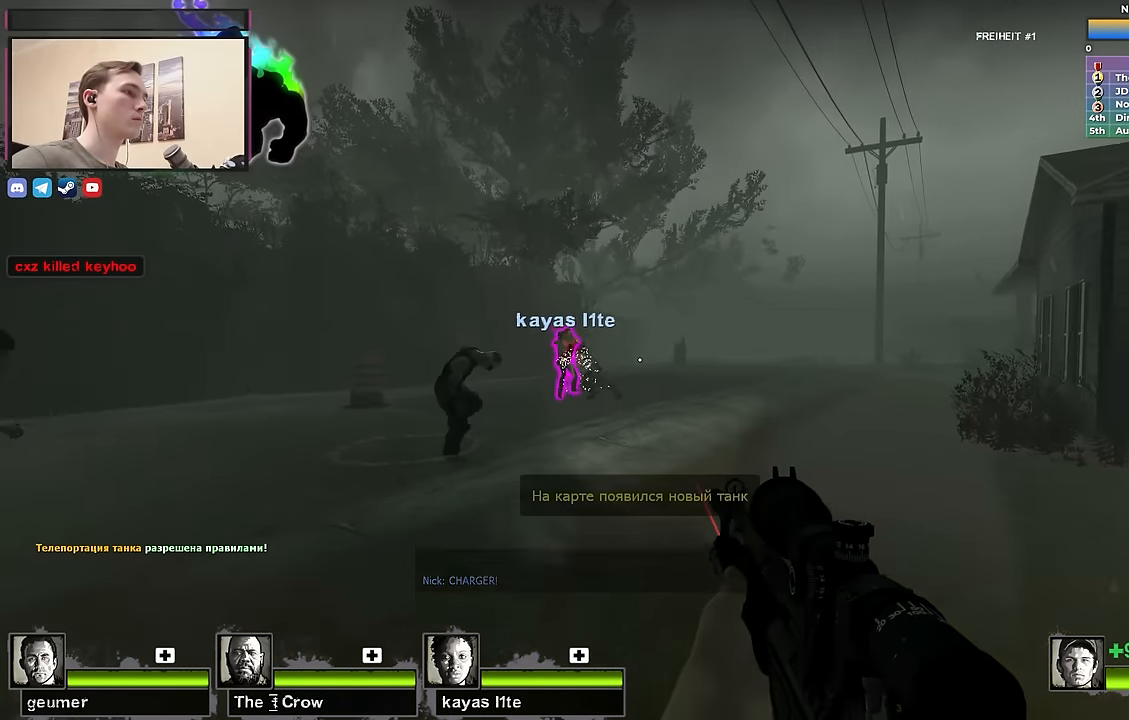
{"keys": ["w"], "events": [[333, "a", "down"], [467, "a", "up"]]}
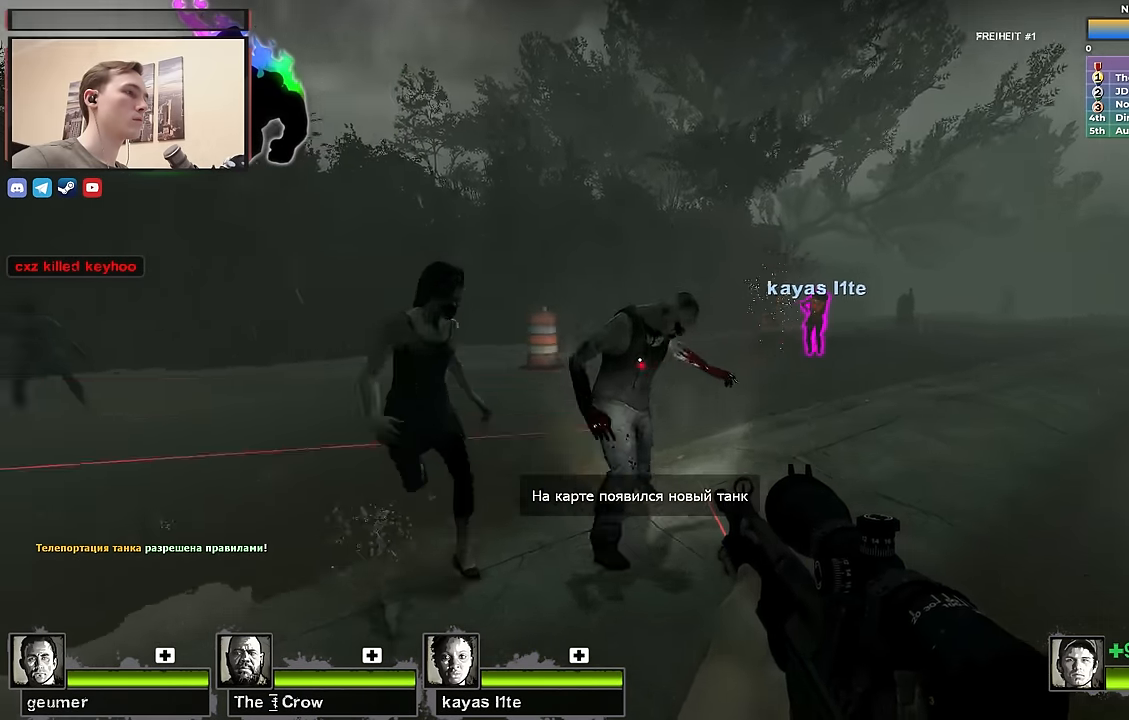
{"keys": ["d"], "events": [[17, "w", "up"], [117, "s", "down"], [400, "d", "down"], [450, "s", "up"]]}
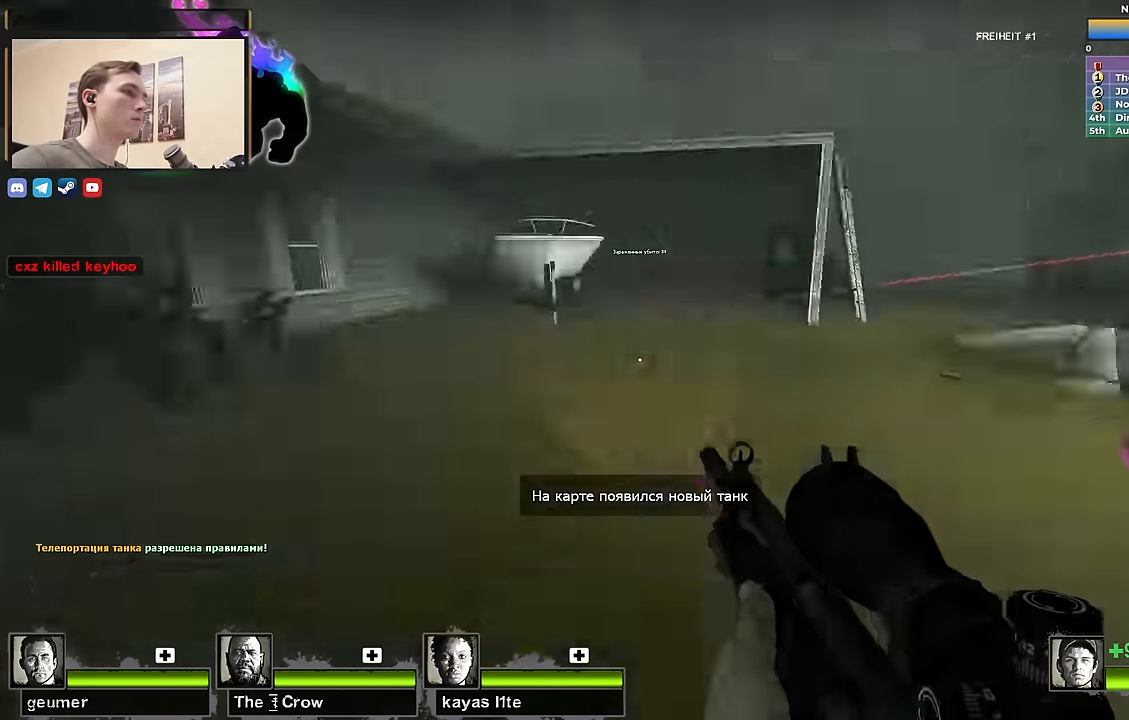
{"keys": ["w"], "events": [[50, "w", "down"], [133, "d", "up"]]}
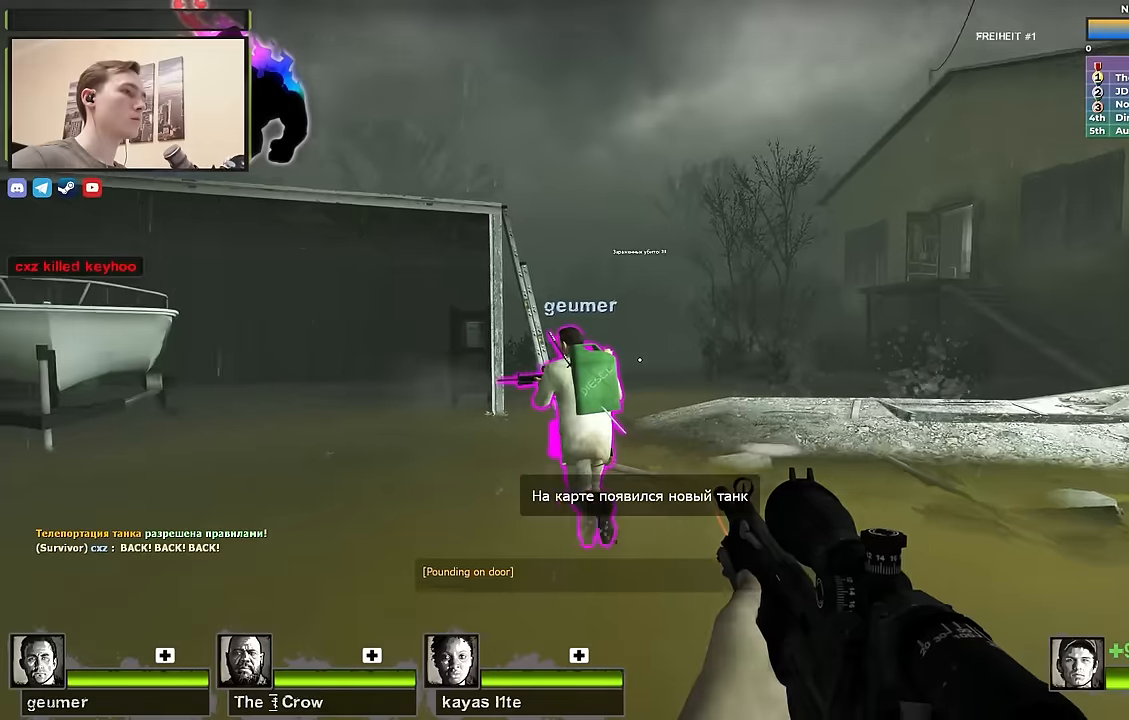
{"keys": ["w"], "events": [[150, "d", "down"], [484, "d", "up"]]}
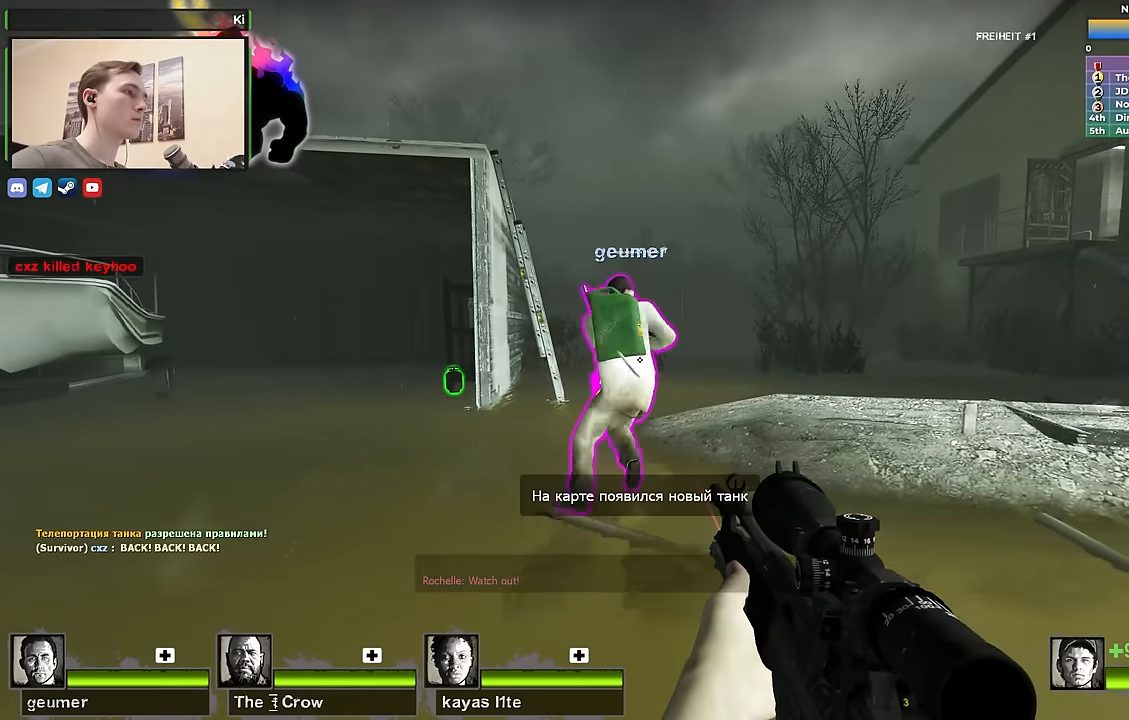
{"keys": ["w"], "events": []}
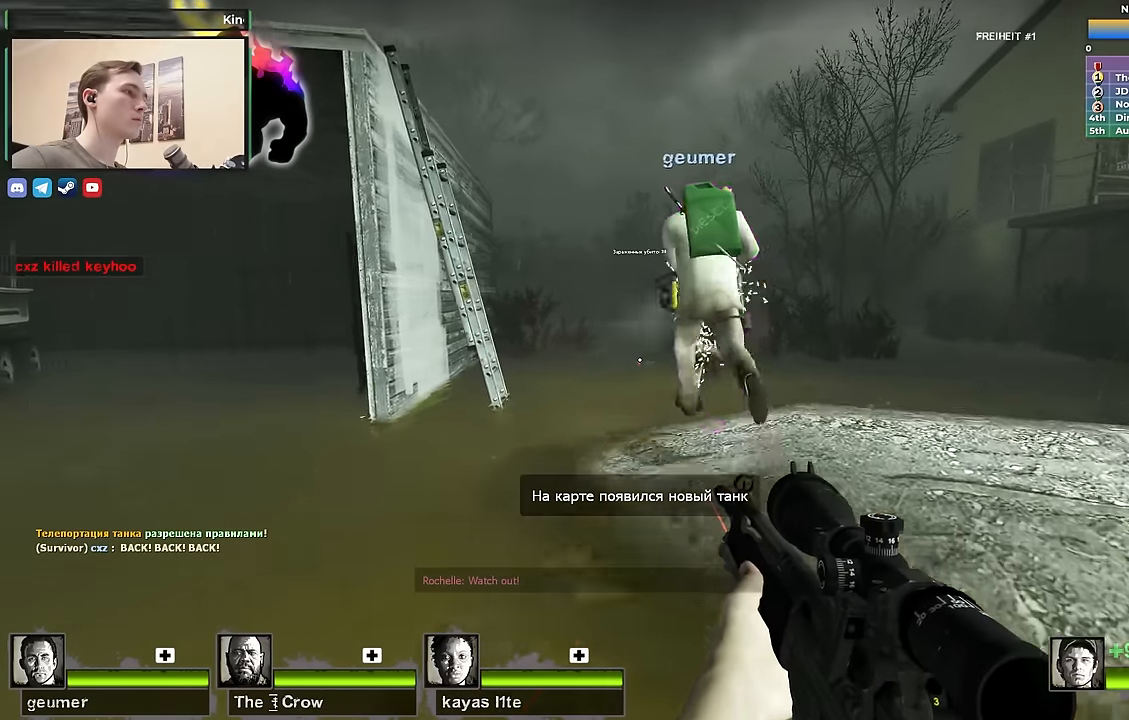
{"keys": ["w"], "events": []}
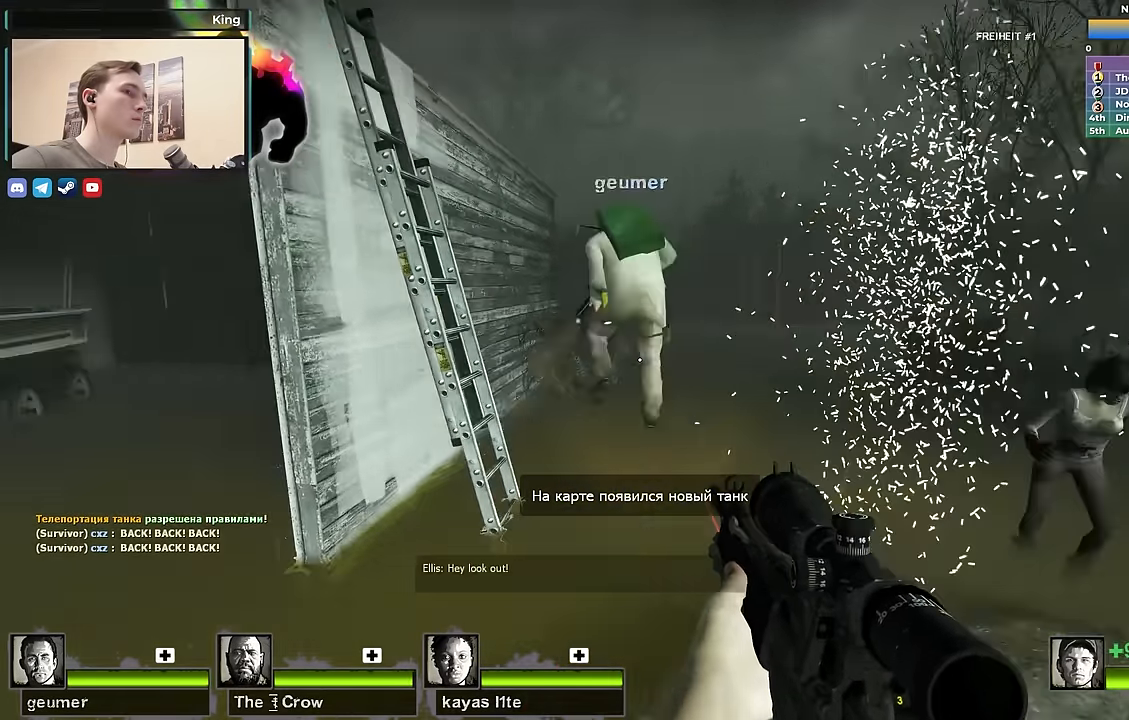
{"keys": ["d", "space"], "events": [[184, "a", "down"], [384, "space", "down"], [434, "a", "up"], [434, "d", "down"], [434, "w", "up"]]}
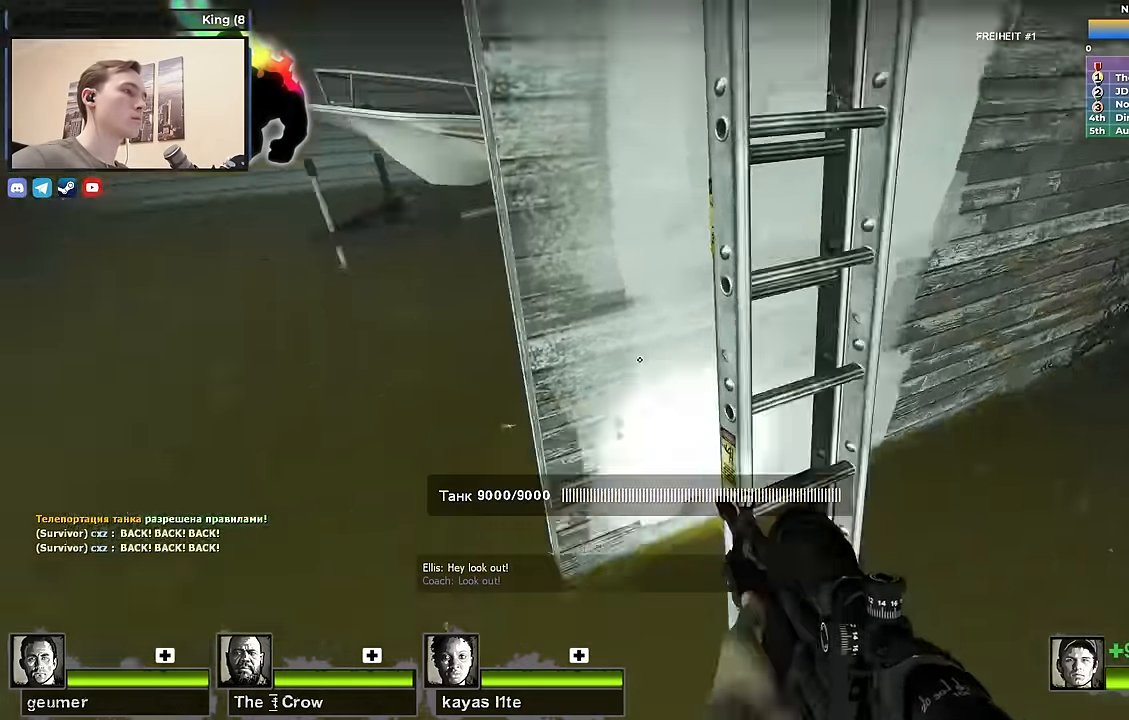
{"keys": ["d", "s"], "events": [[34, "s", "down"], [34, "space", "up"]]}
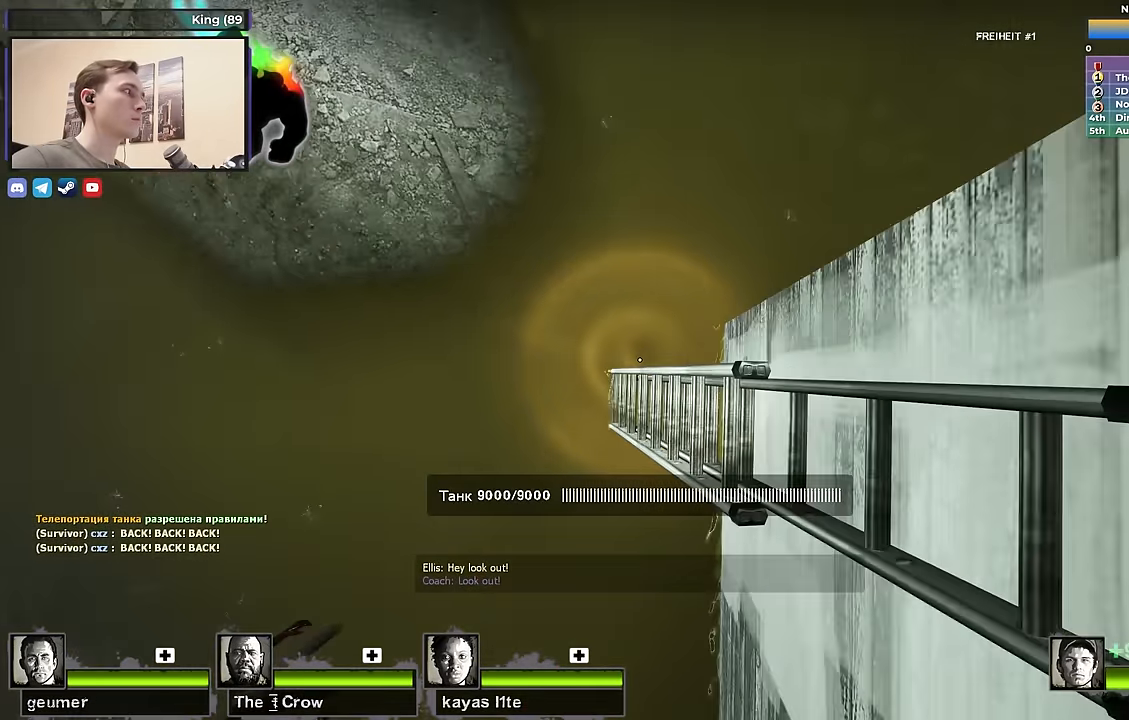
{"keys": ["d", "w"], "events": [[234, "s", "up"], [334, "w", "down"]]}
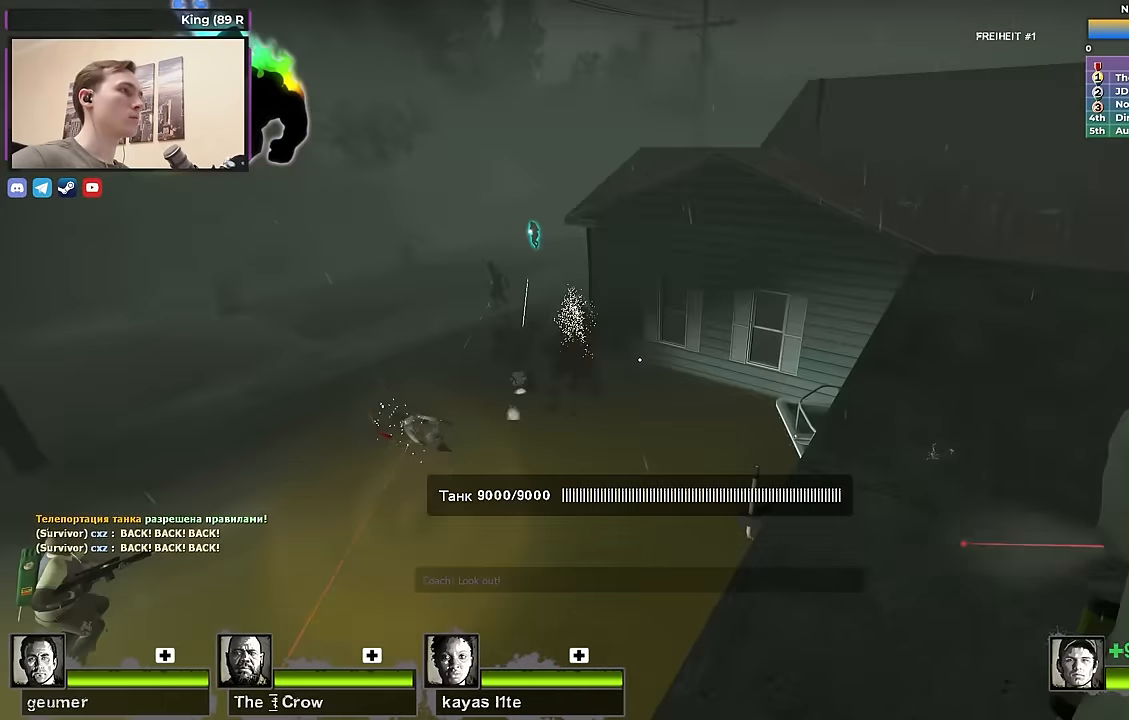
{"keys": ["d", "w"], "events": []}
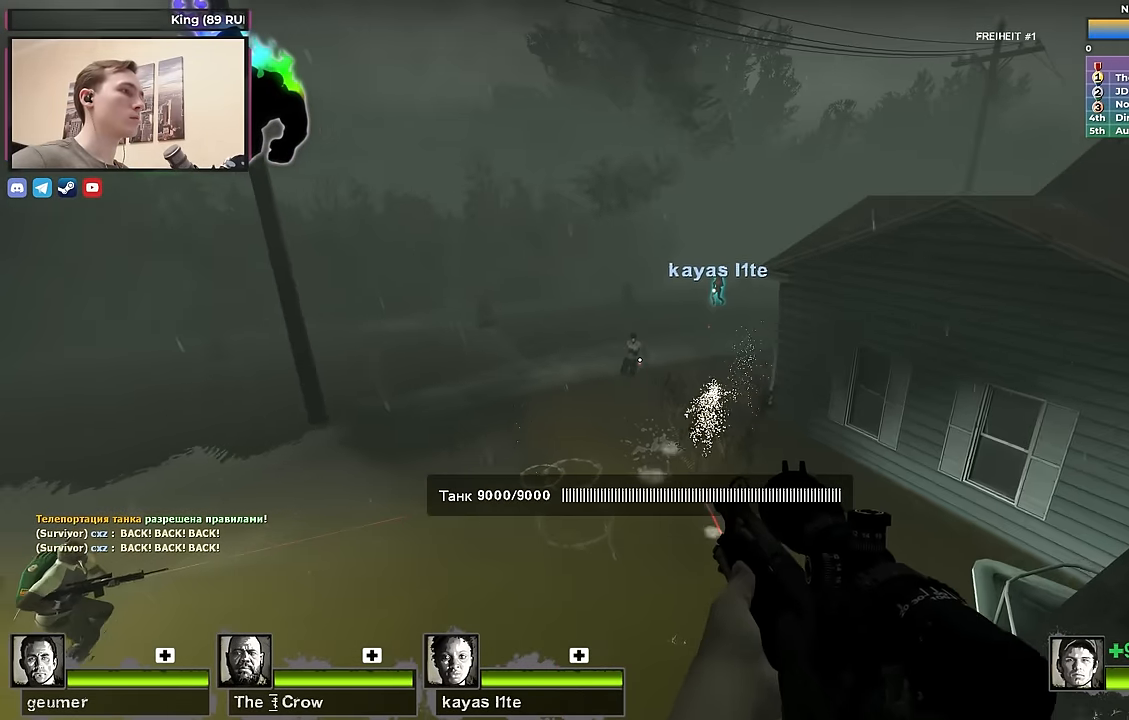
{"keys": ["d", "s"], "events": [[17, "w", "up"], [350, "s", "down"]]}
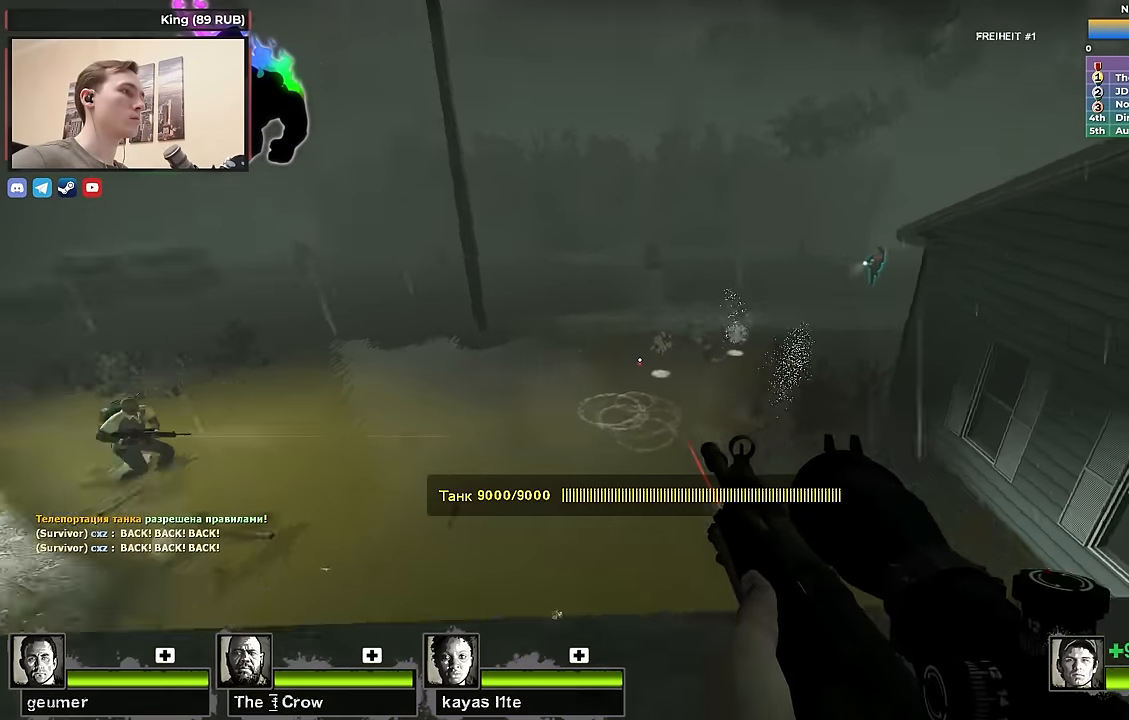
{"keys": ["a", "w"], "events": [[84, "s", "up"], [134, "a", "down"], [134, "d", "up"], [184, "w", "down"]]}
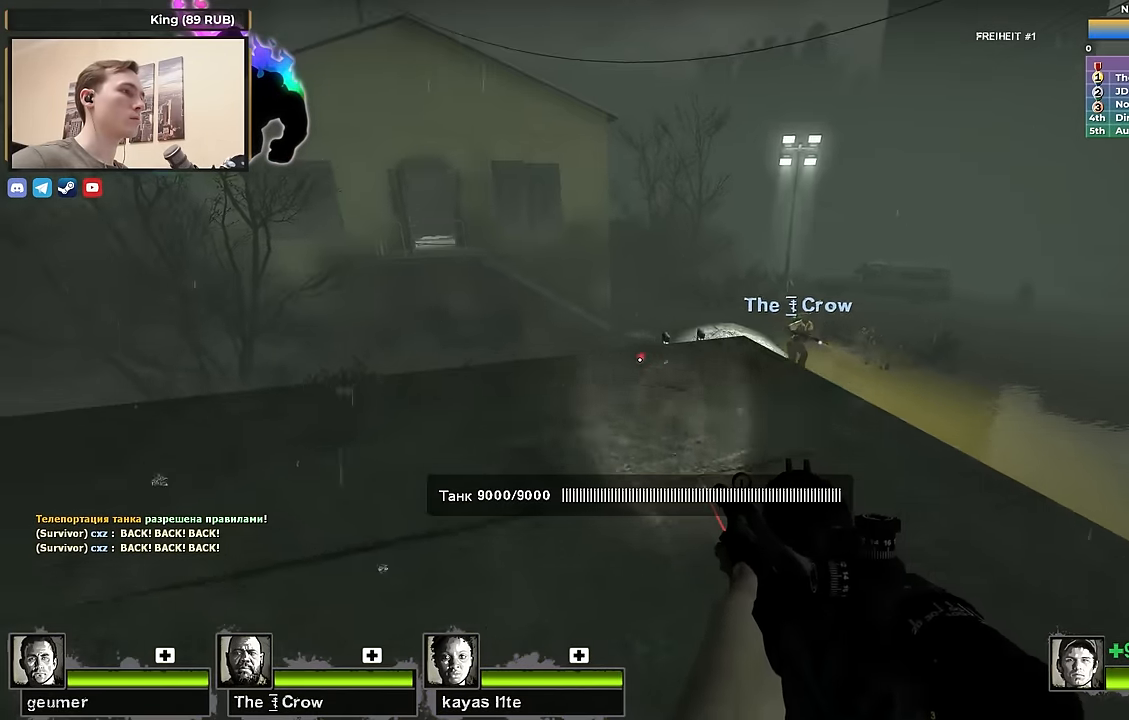
{"keys": ["a", "w"], "events": [[17, "a", "up"], [150, "a", "down"]]}
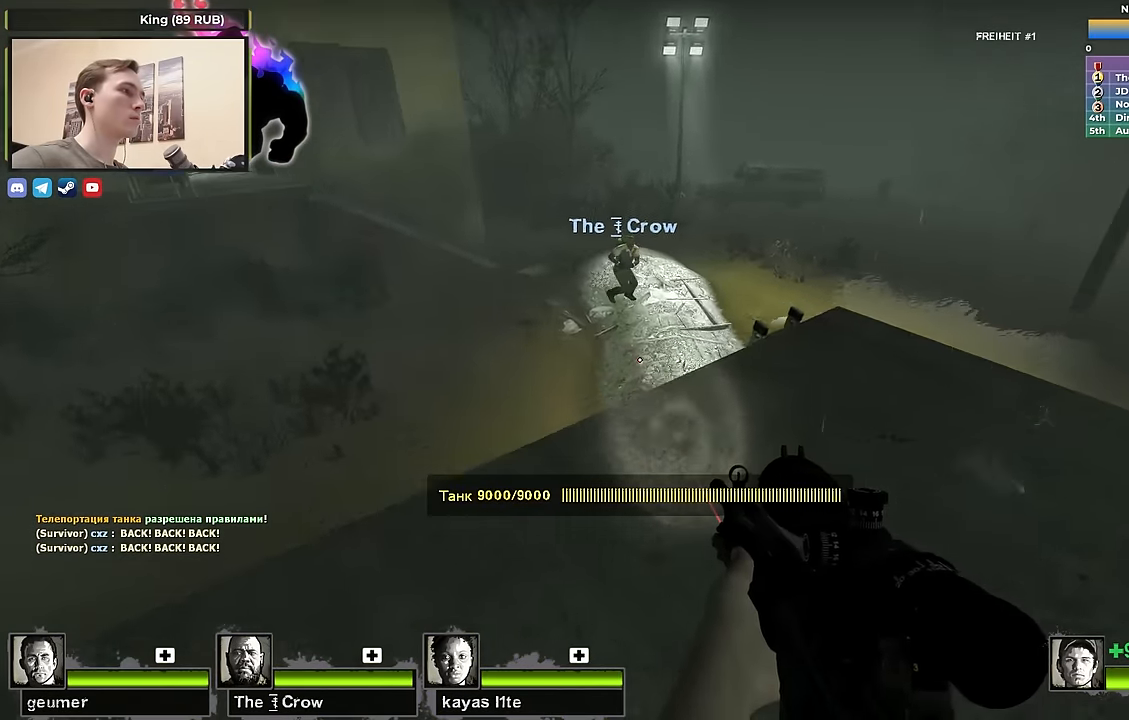
{"keys": ["w"], "events": [[167, "w", "up"], [217, "a", "up"], [217, "d", "down"], [500, "d", "up"], [500, "w", "down"]]}
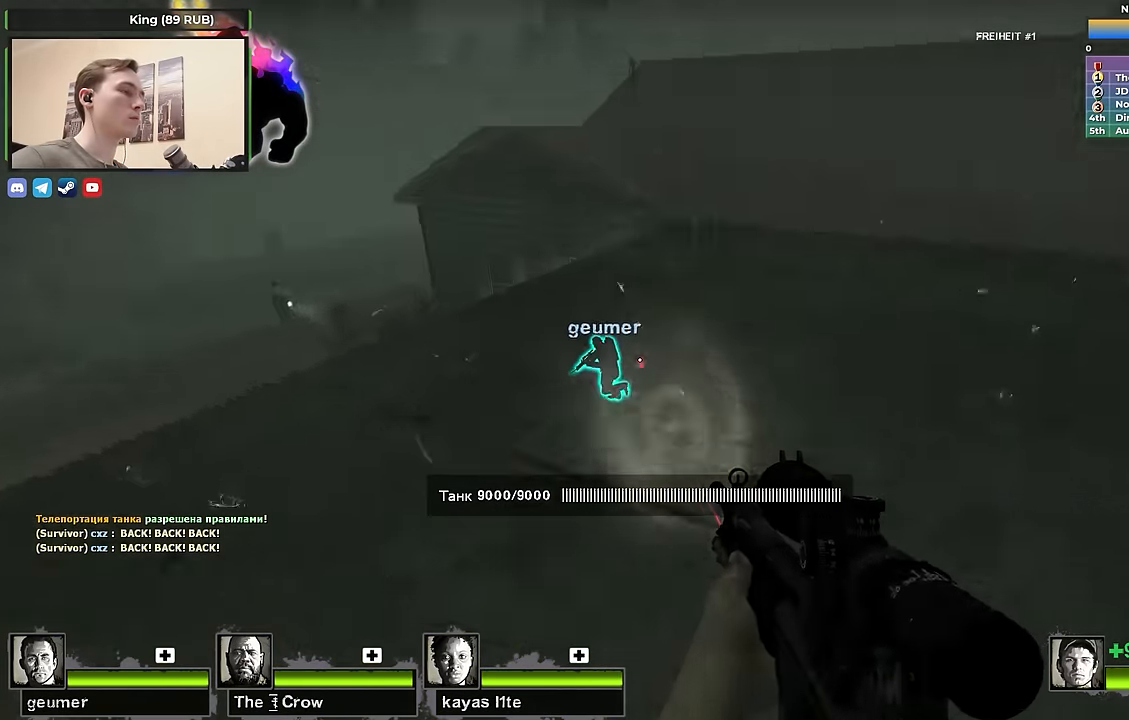
{"keys": ["w"], "events": [[34, "r", "down"], [184, "r", "up"]]}
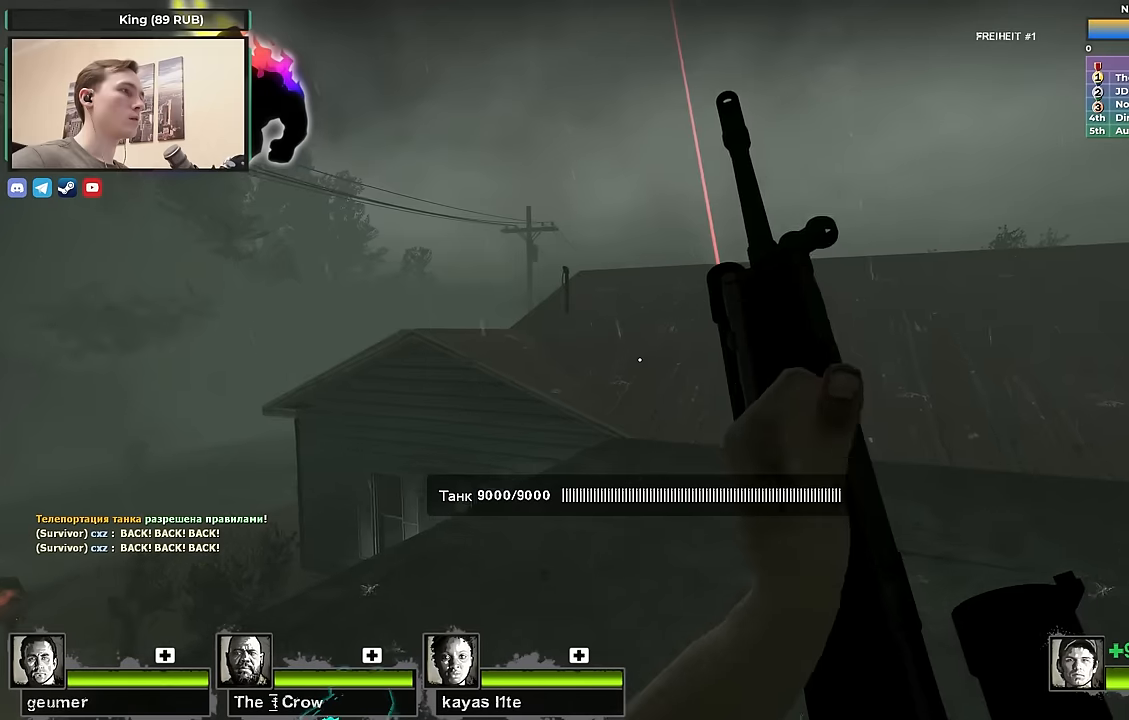
{"keys": ["w"], "events": []}
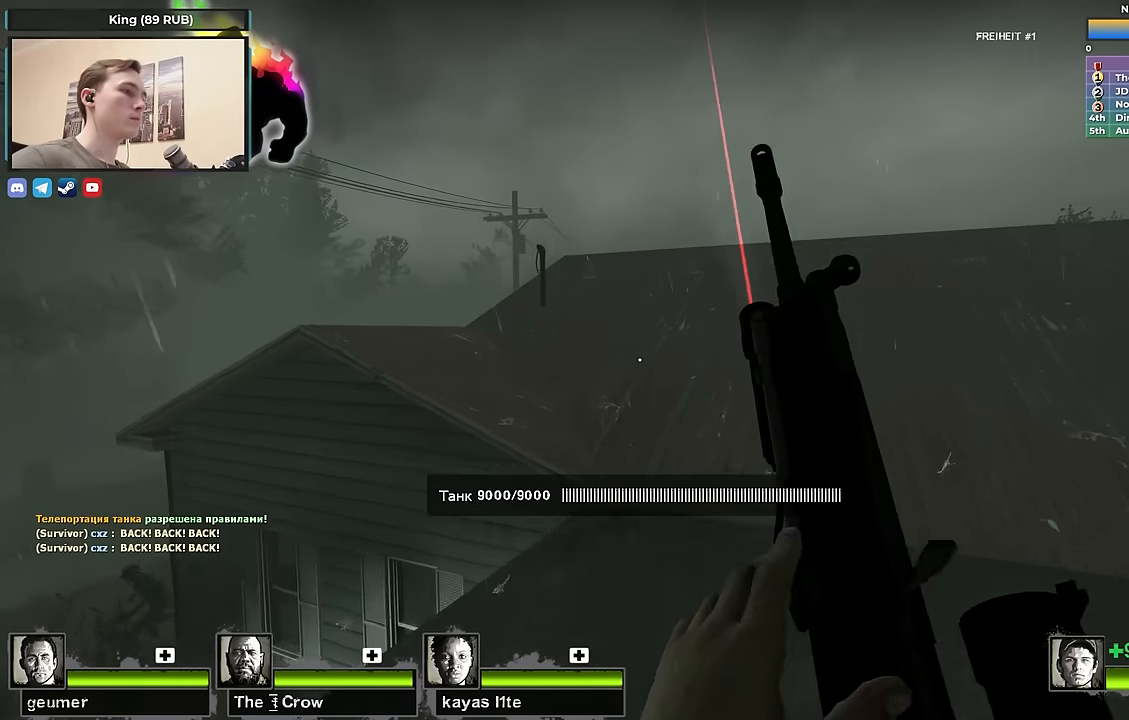
{"keys": ["w"], "events": []}
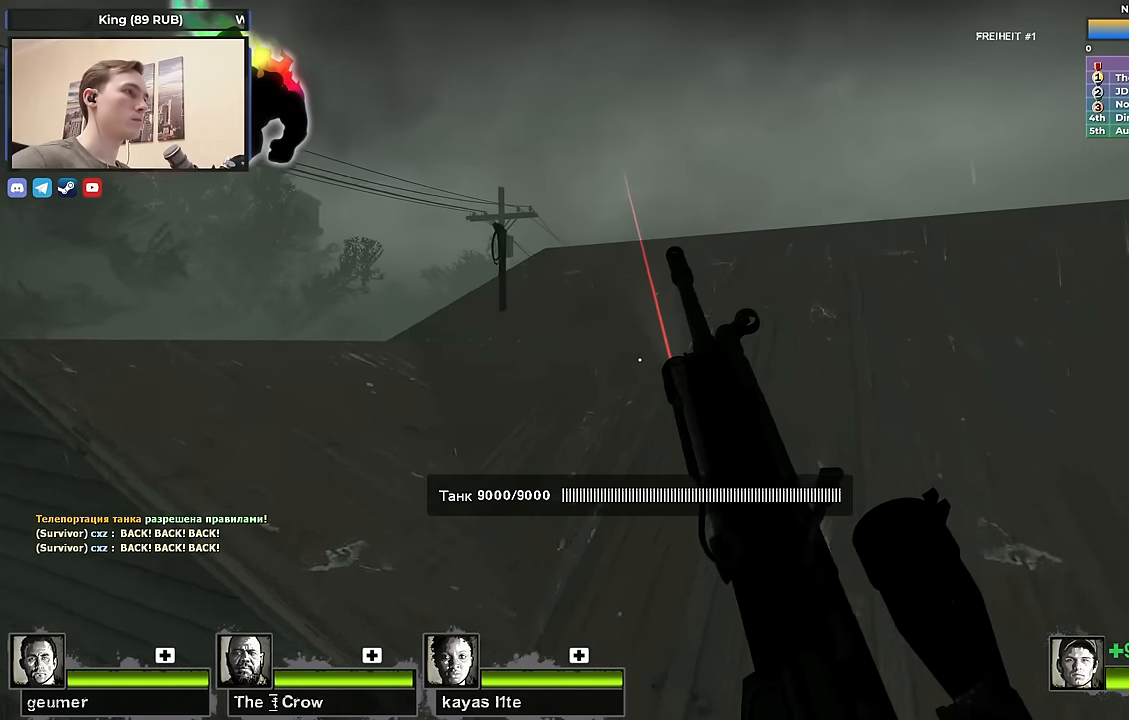
{"keys": ["d", "w"], "events": [[450, "d", "down"]]}
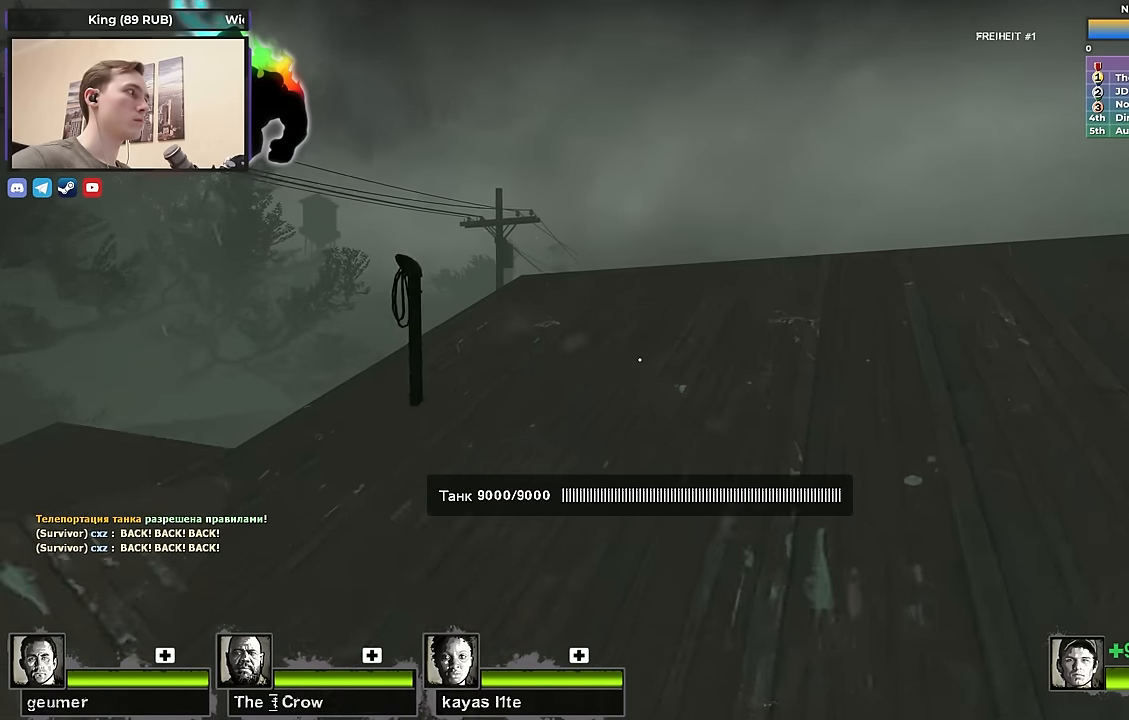
{"keys": ["d", "w"], "events": []}